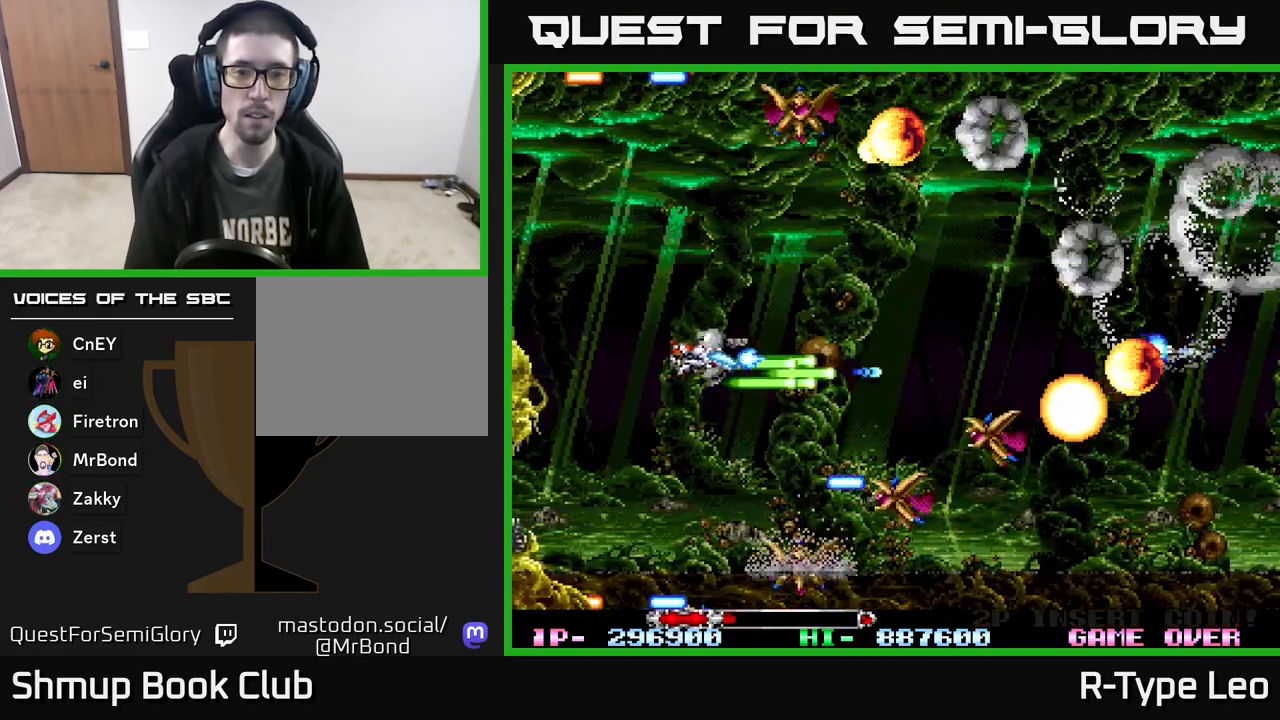
Gameplay with a controller (Xbox layout); each line is a JSON object with the inputs held at the frame after it. "events" lists button and stick changes between this image and that frame as [ms after this image, input, new state], when the widget could be followed in between. Not read: left_stick right_stick.
{"buttons": ["R2"], "events": [[83, "DPAD_LEFT", "up"], [150, "DPAD_UP", "up"]]}
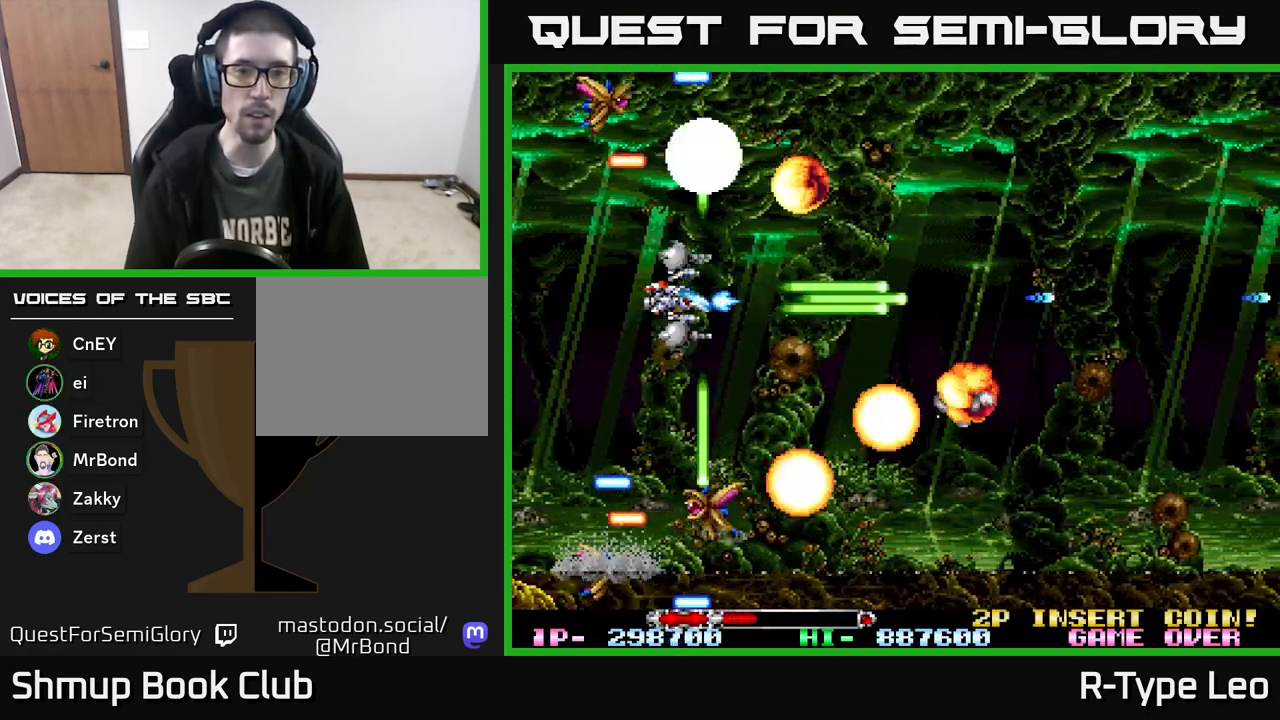
{"buttons": ["R2", "DPAD_RIGHT"], "events": [[133, "DPAD_RIGHT", "down"]]}
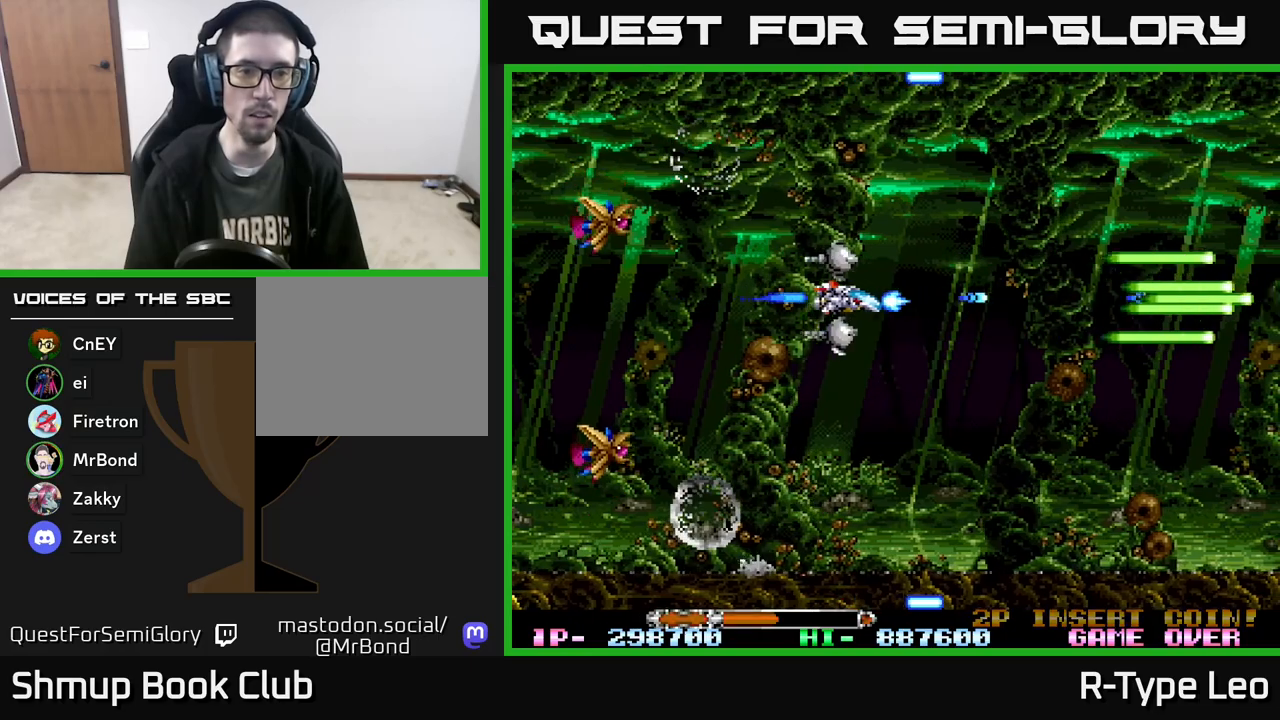
{"buttons": ["R2"], "events": [[267, "DPAD_DOWN", "down"], [400, "DPAD_DOWN", "up"], [500, "DPAD_RIGHT", "up"]]}
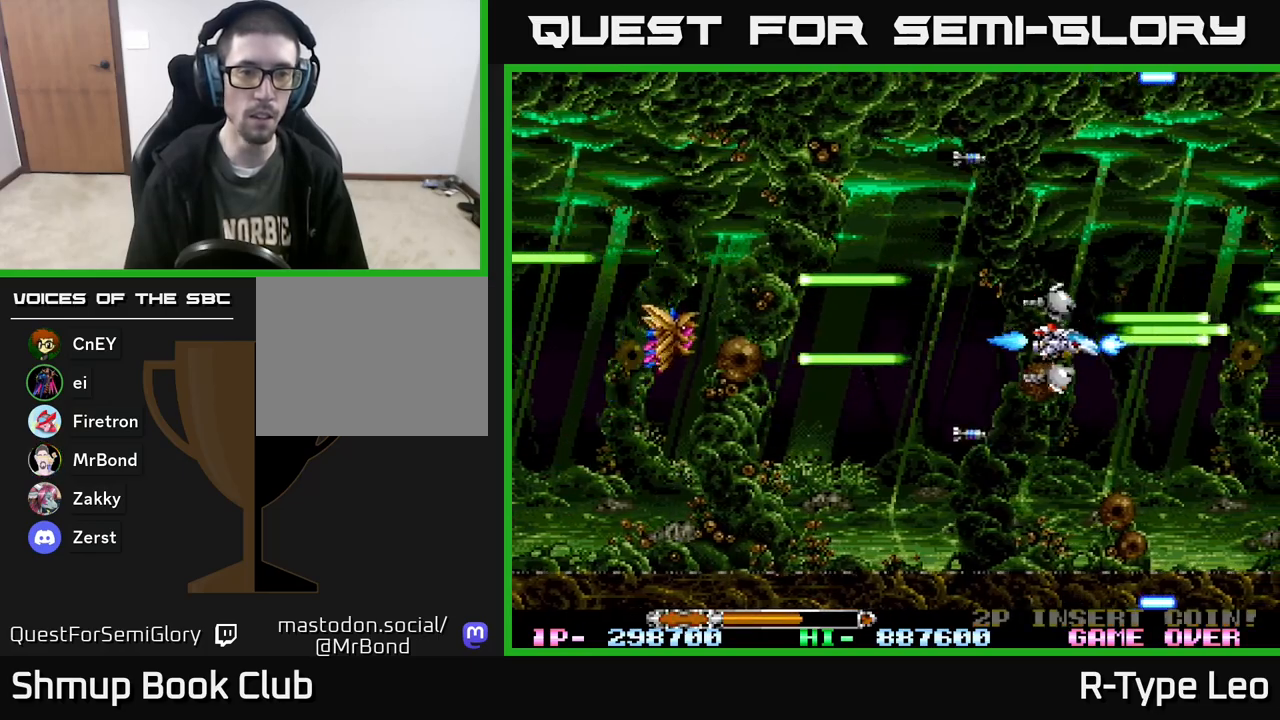
{"buttons": ["R2"], "events": []}
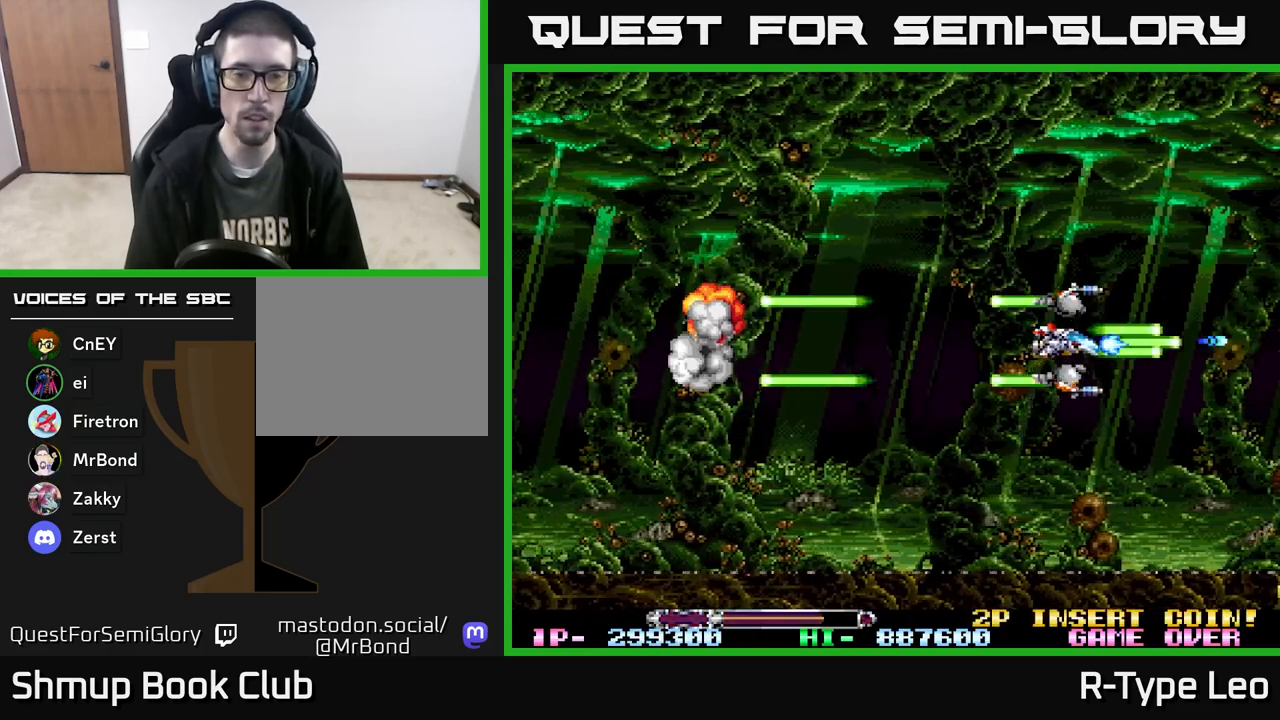
{"buttons": ["R2", "DPAD_LEFT"], "events": [[183, "DPAD_LEFT", "down"]]}
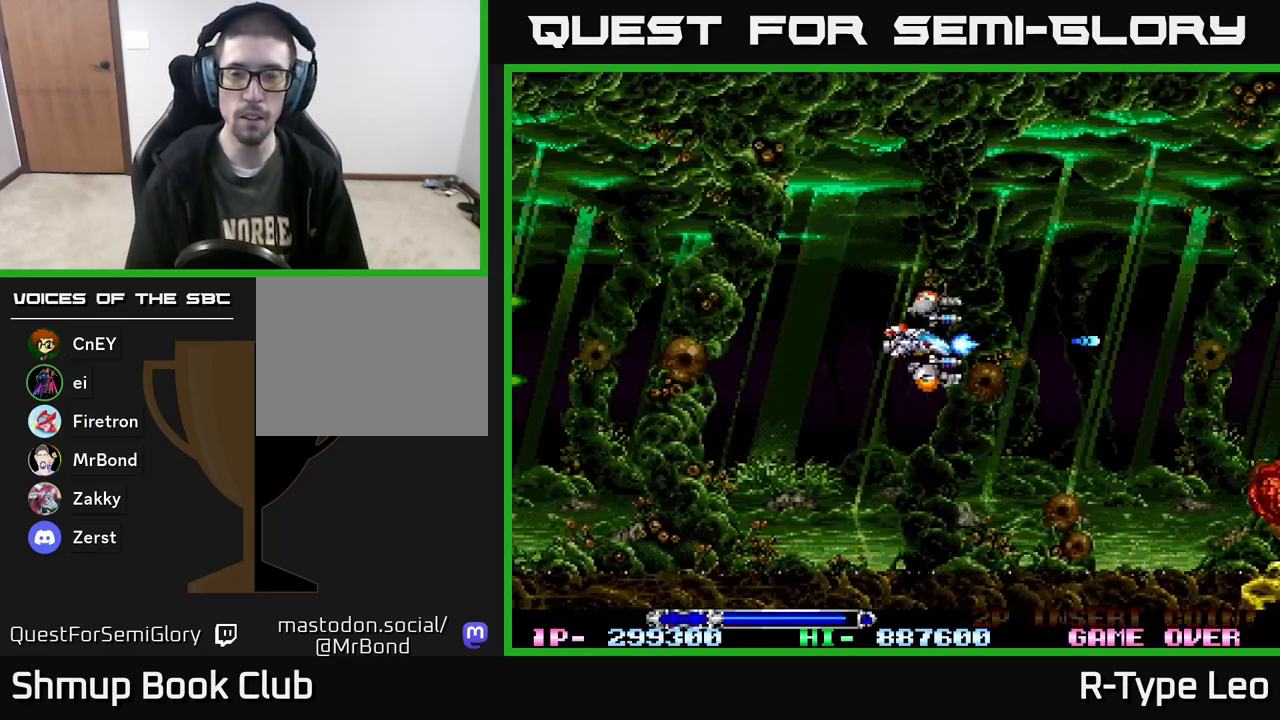
{"buttons": ["R2"], "events": [[83, "DPAD_LEFT", "up"]]}
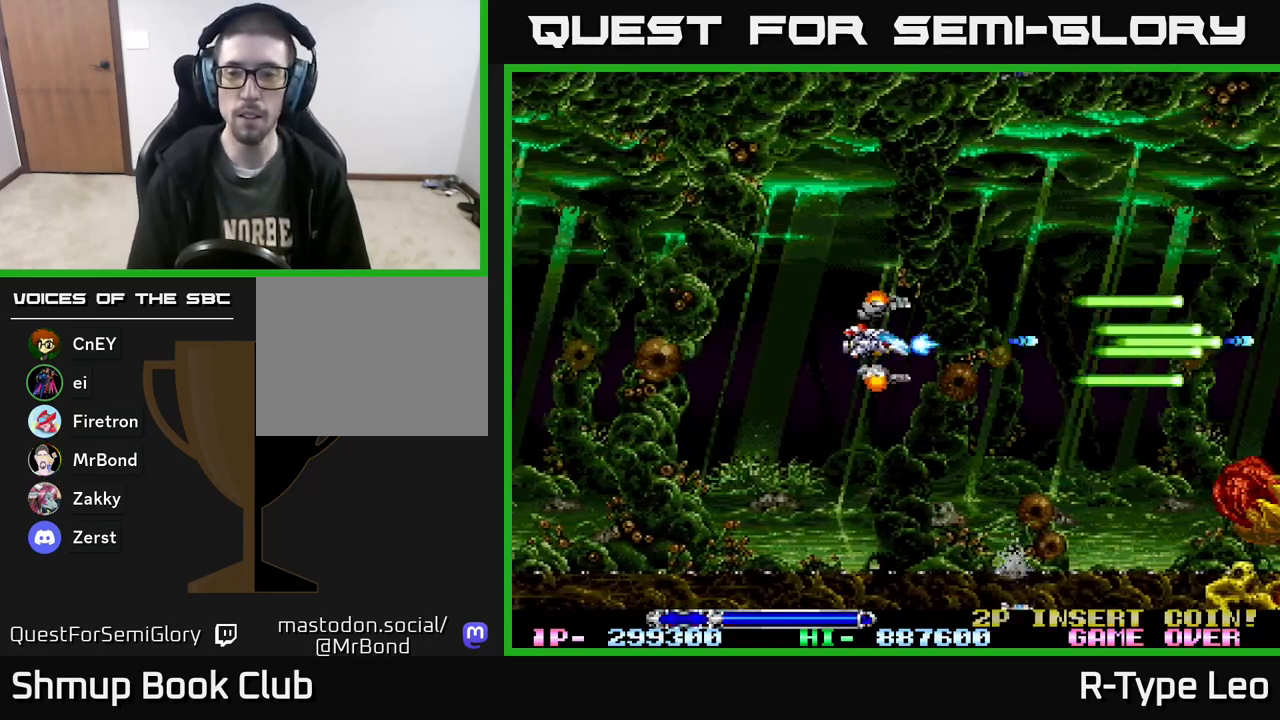
{"buttons": ["R2", "DPAD_LEFT"], "events": [[50, "DPAD_DOWN", "down"], [417, "DPAD_DOWN", "up"], [467, "DPAD_LEFT", "down"]]}
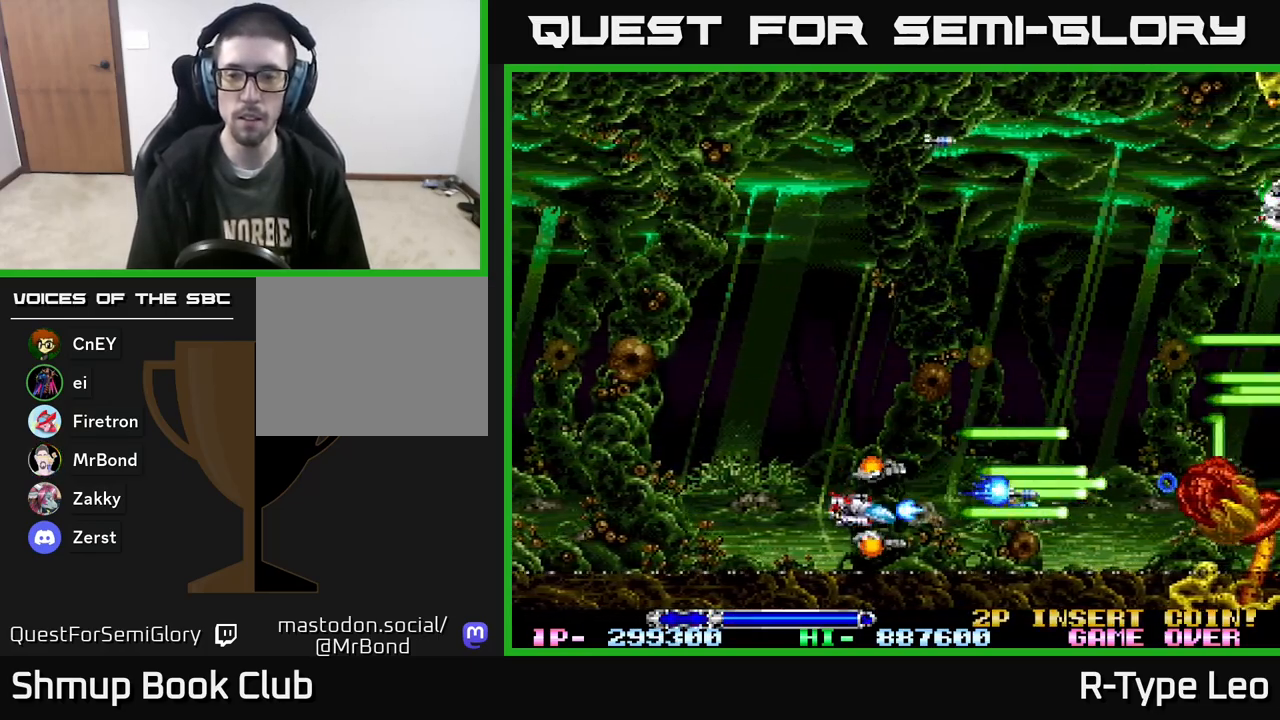
{"buttons": ["R2"], "events": [[83, "DPAD_UP", "down"], [183, "DPAD_UP", "up"], [233, "DPAD_LEFT", "up"]]}
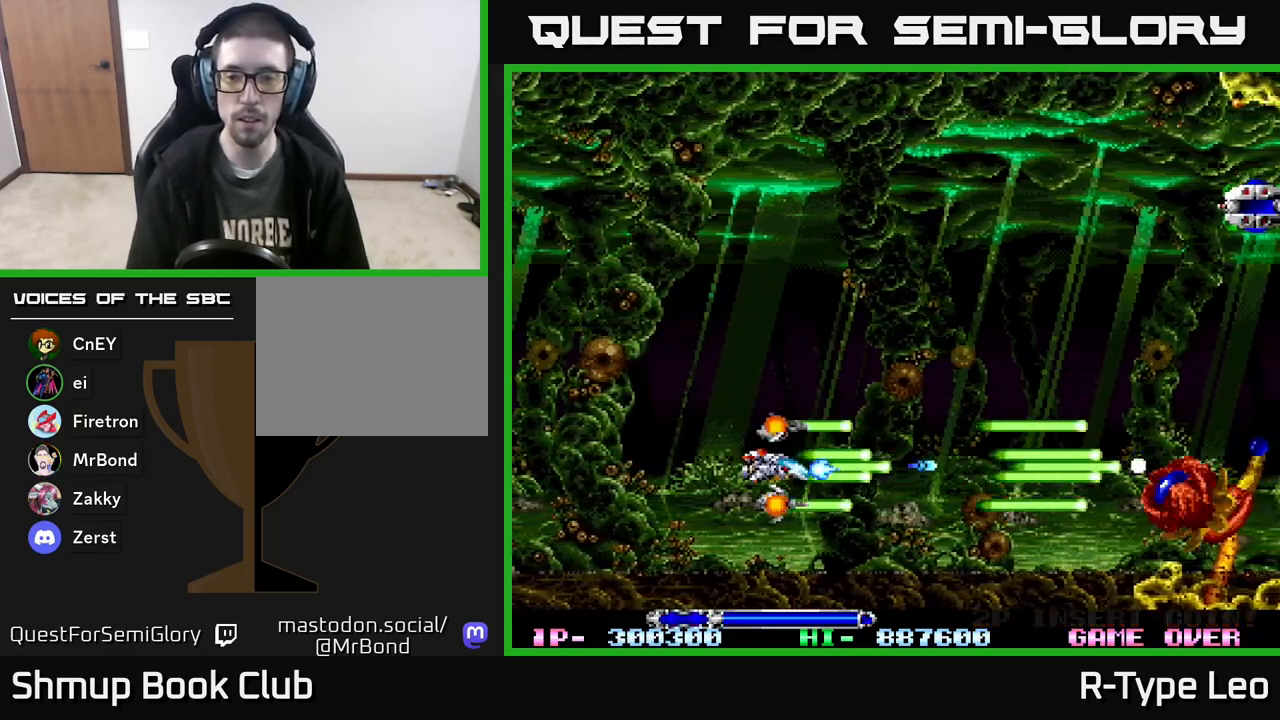
{"buttons": ["R2", "DPAD_UP"], "events": [[100, "DPAD_UP", "down"]]}
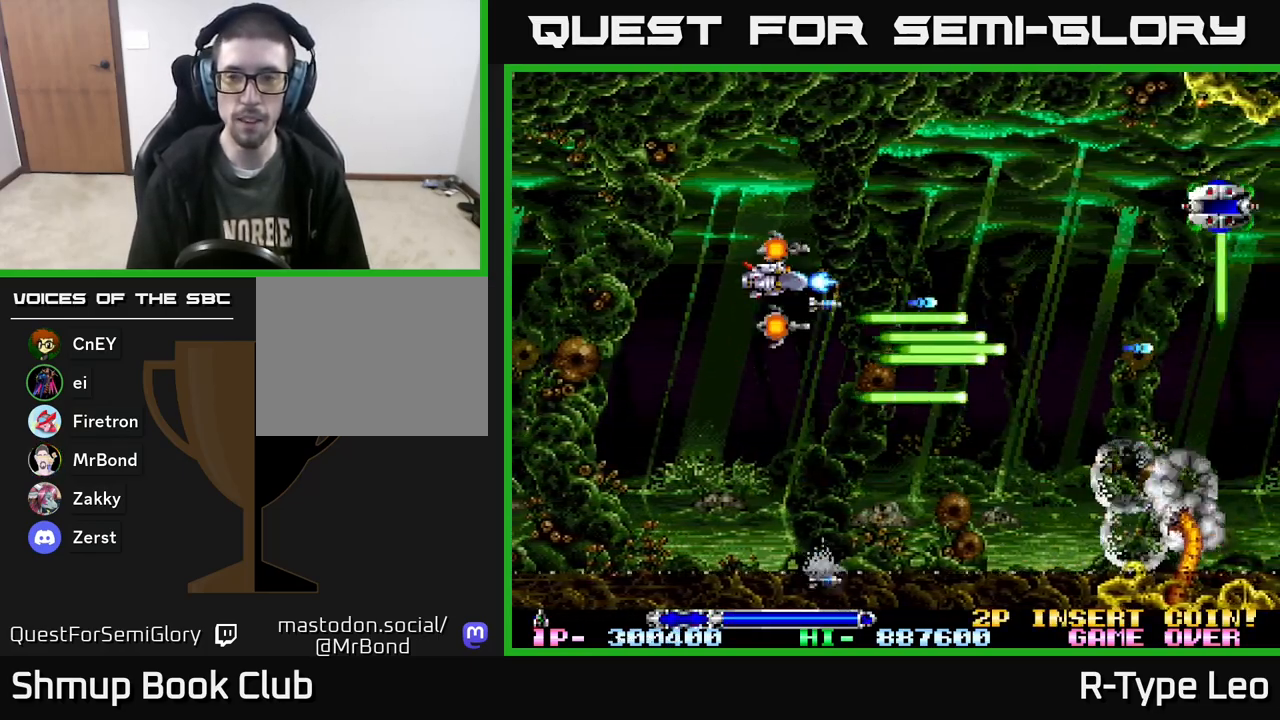
{"buttons": ["R2", "DPAD_DOWN"], "events": [[267, "DPAD_UP", "up"], [317, "DPAD_DOWN", "down"]]}
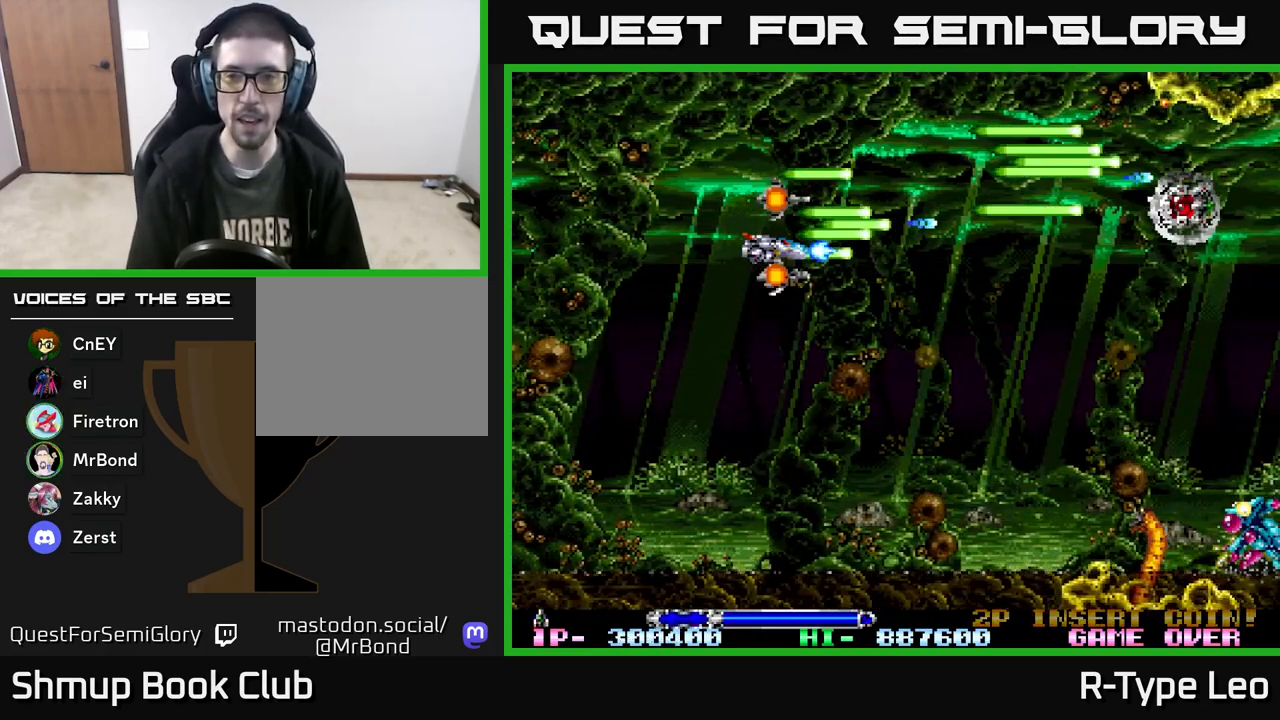
{"buttons": ["R2", "DPAD_DOWN"], "events": []}
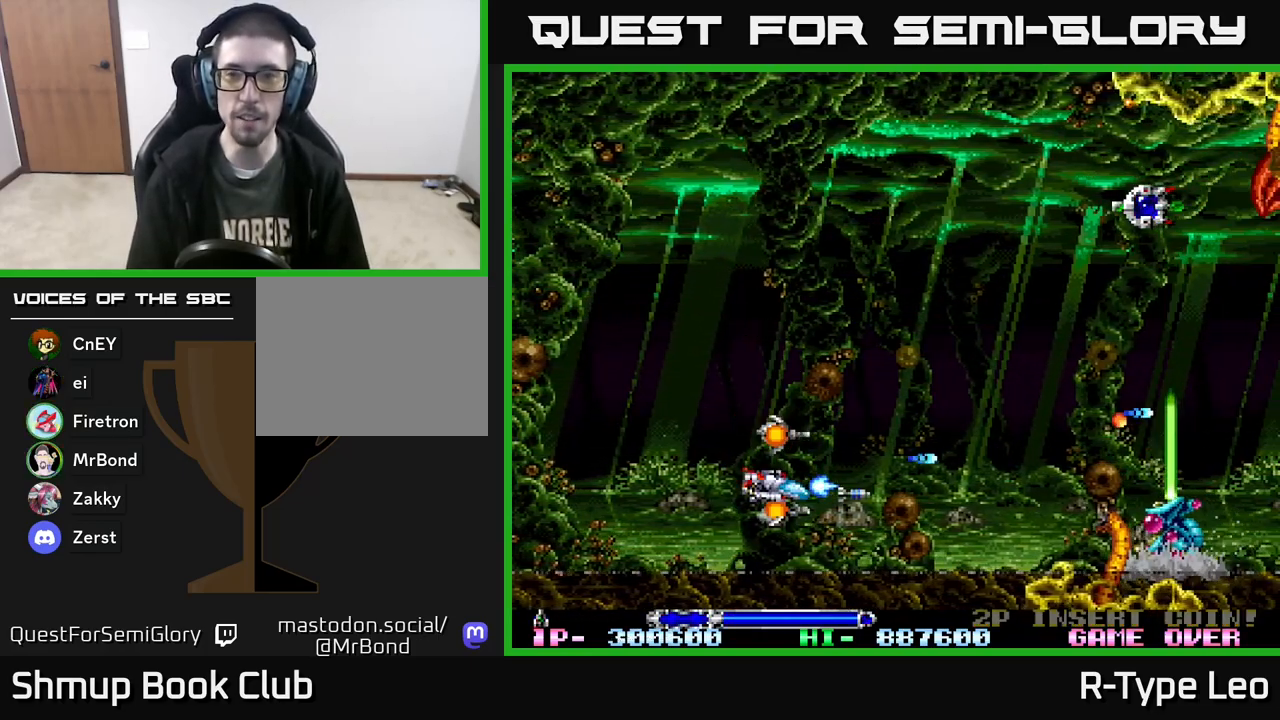
{"buttons": ["R2", "DPAD_UP"], "events": [[83, "DPAD_DOWN", "up"], [117, "DPAD_UP", "down"]]}
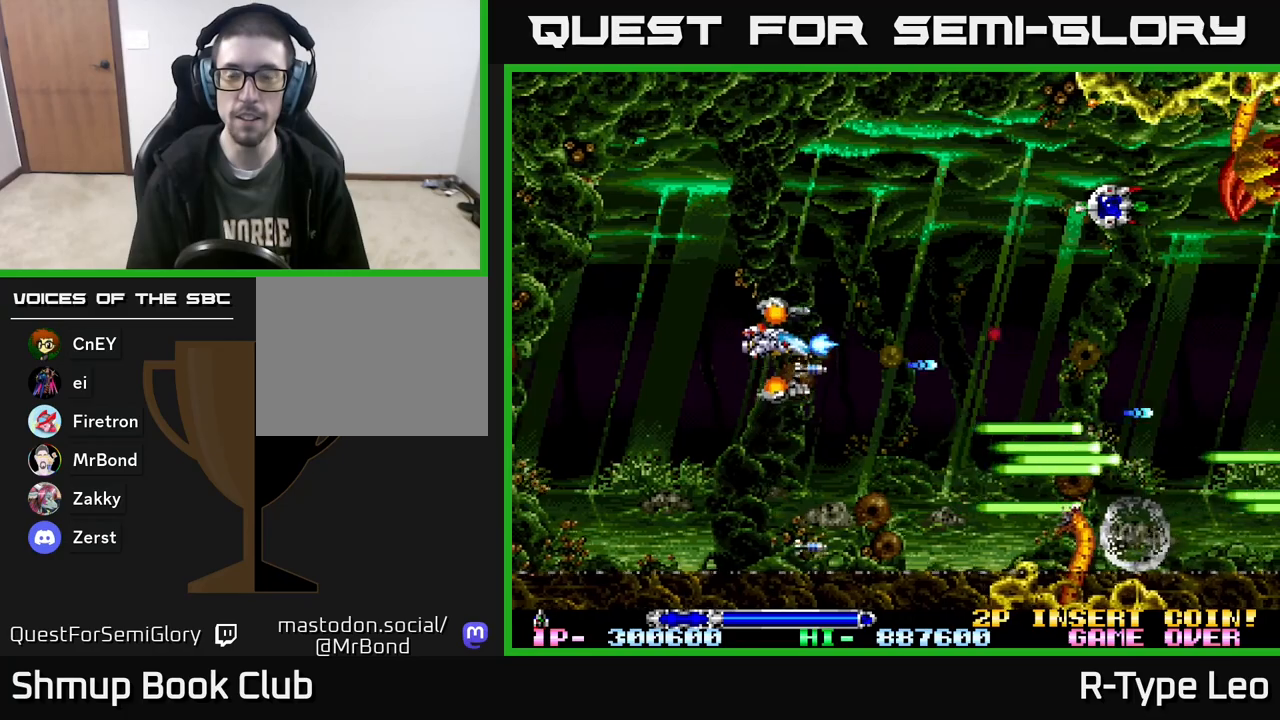
{"buttons": ["R2", "DPAD_RIGHT"], "events": [[183, "DPAD_UP", "up"], [200, "DPAD_DOWN", "down"], [217, "DPAD_LEFT", "down"], [250, "DPAD_LEFT", "up"], [300, "DPAD_RIGHT", "down"], [450, "DPAD_DOWN", "up"]]}
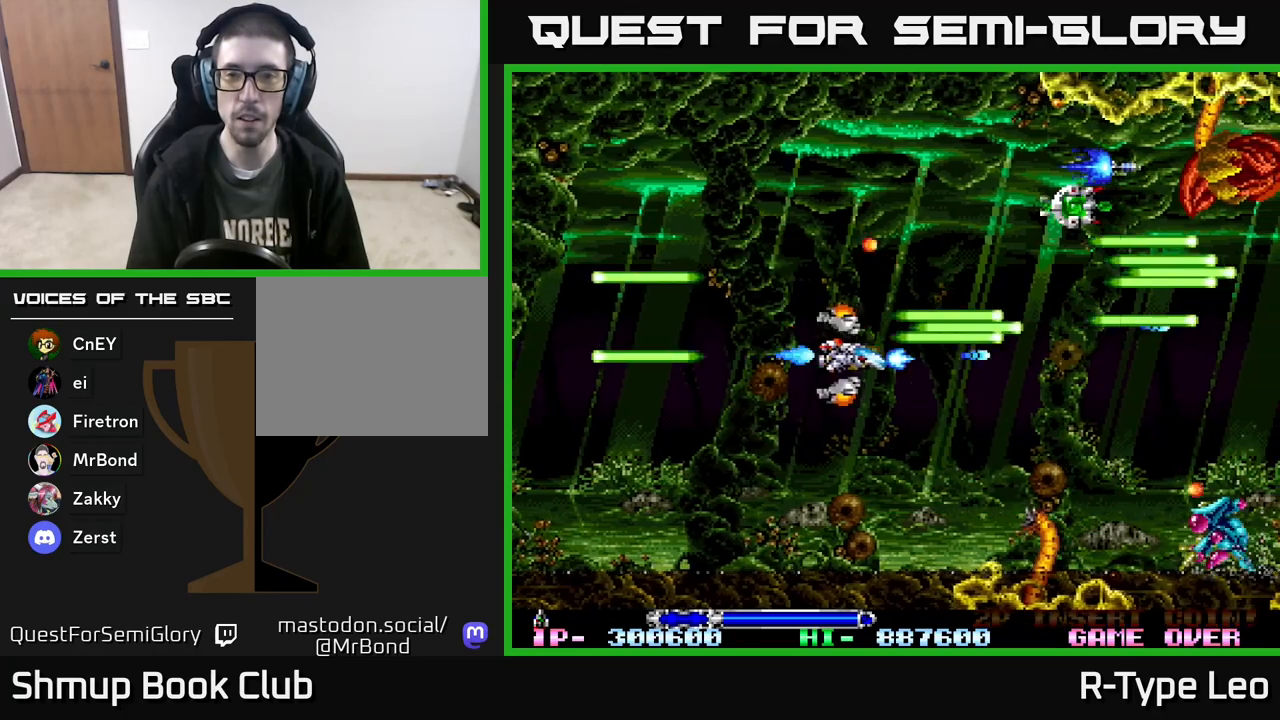
{"buttons": ["R2", "DPAD_UP"], "events": [[117, "DPAD_UP", "down"], [483, "DPAD_RIGHT", "up"]]}
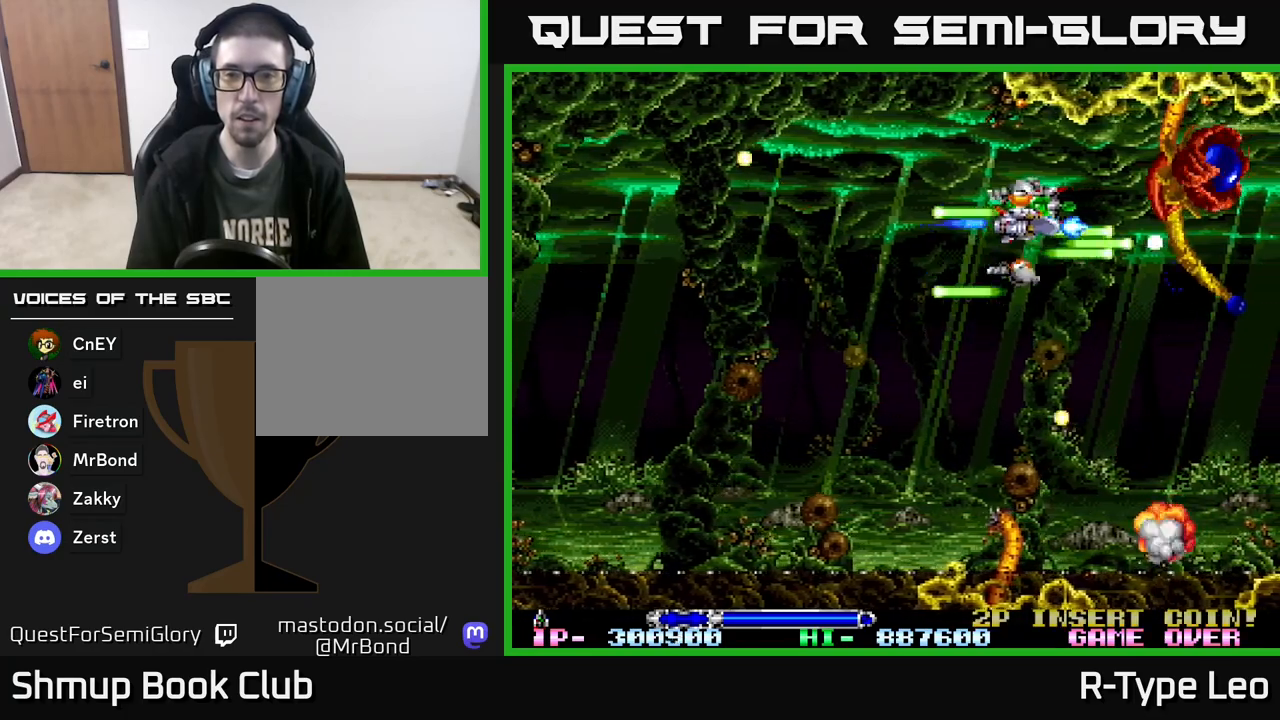
{"buttons": ["R2", "DPAD_LEFT"], "events": [[33, "DPAD_LEFT", "down"], [50, "DPAD_UP", "up"], [217, "X", "down"], [300, "X", "up"]]}
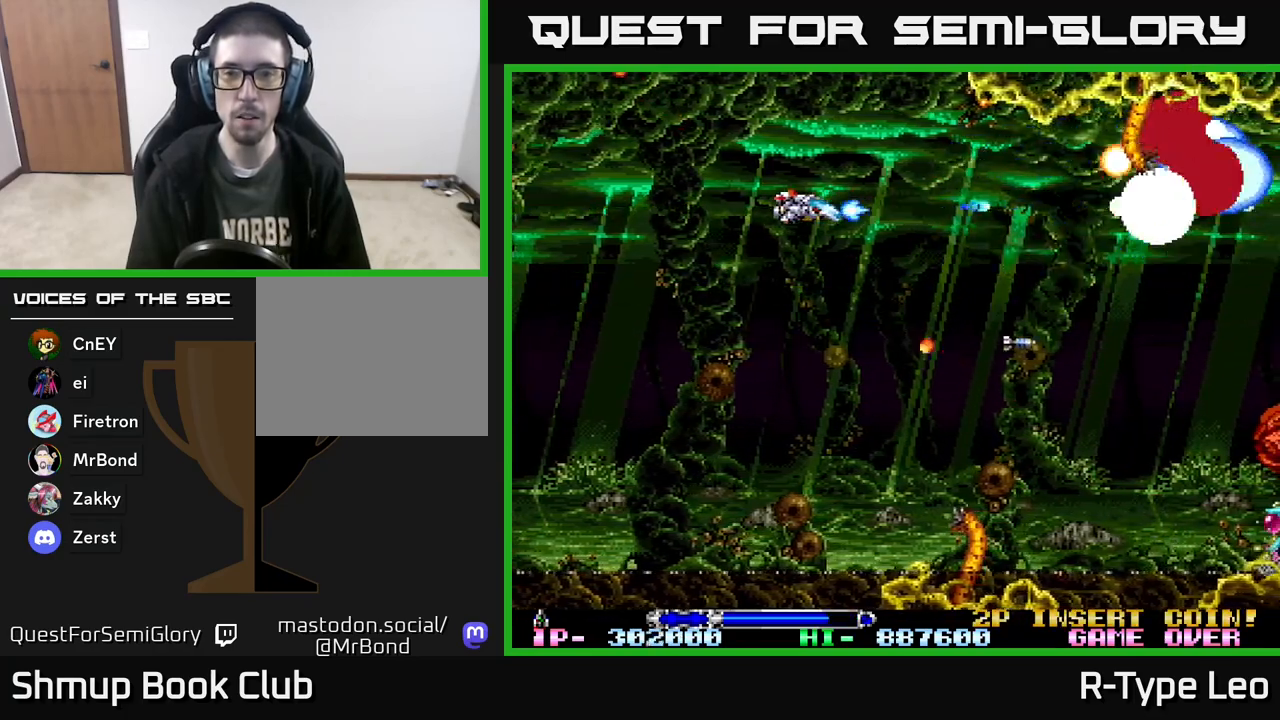
{"buttons": ["R2", "DPAD_DOWN"], "events": [[100, "DPAD_DOWN", "down"], [317, "DPAD_LEFT", "up"]]}
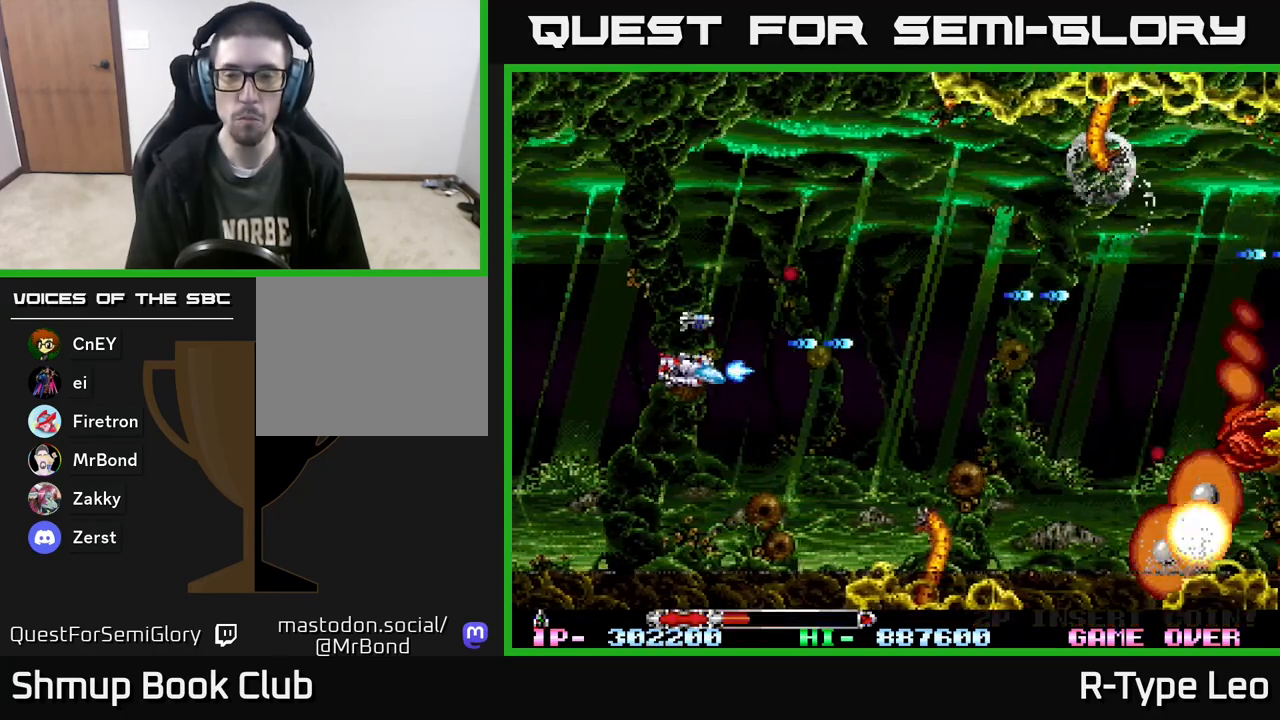
{"buttons": ["R2"], "events": [[100, "DPAD_RIGHT", "down"], [183, "DPAD_DOWN", "up"], [317, "DPAD_RIGHT", "up"], [317, "DPAD_UP", "down"], [383, "X", "down"], [467, "DPAD_UP", "up"], [500, "X", "up"]]}
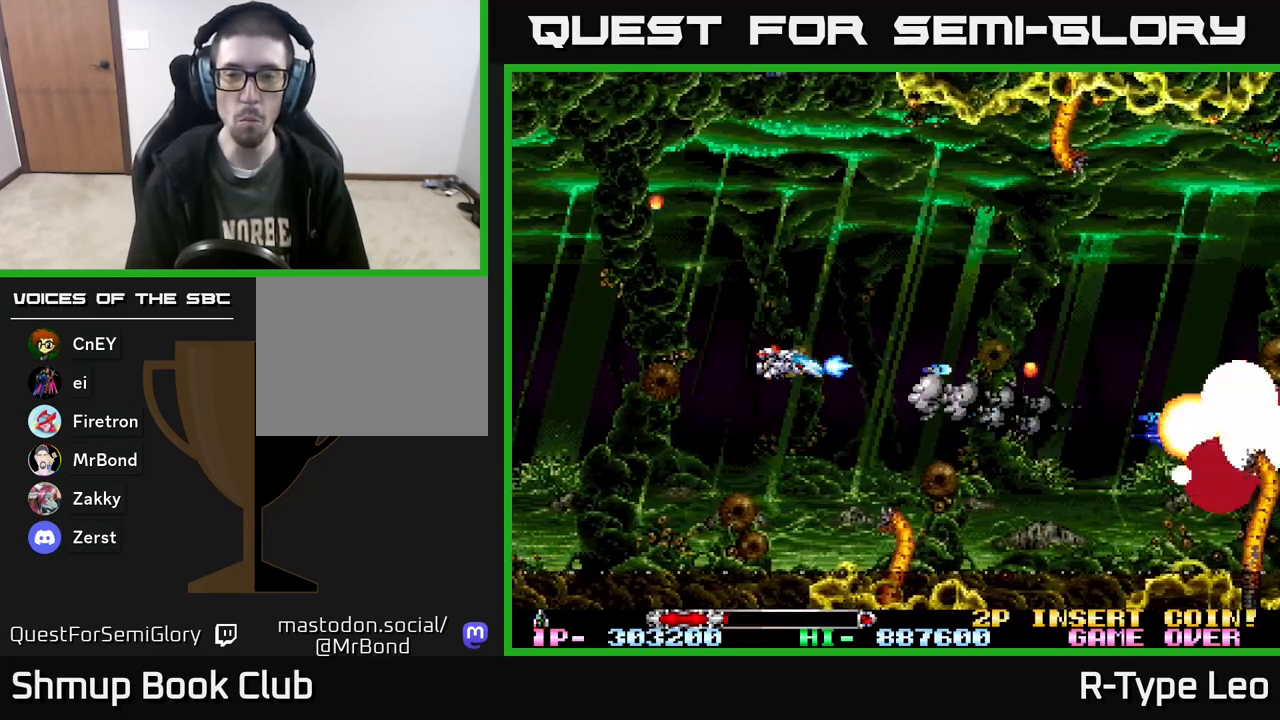
{"buttons": ["R2"], "events": [[100, "DPAD_DOWN", "down"], [250, "DPAD_DOWN", "up"]]}
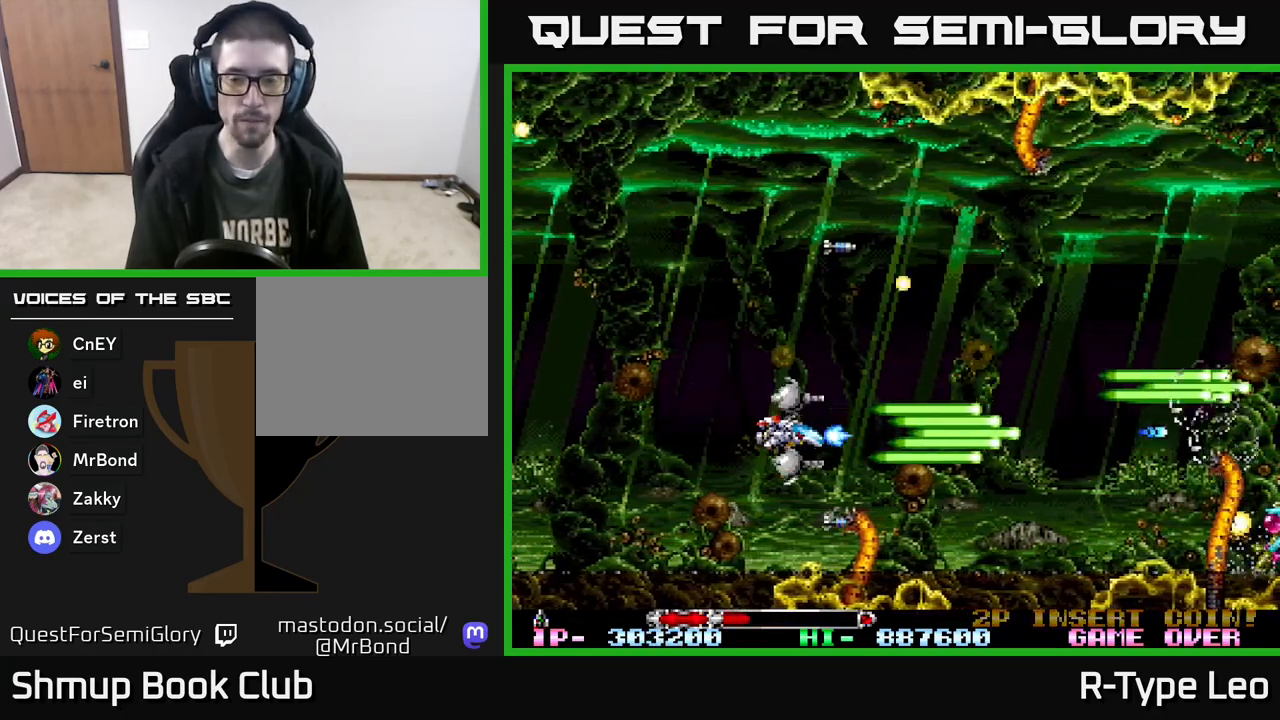
{"buttons": ["R2", "DPAD_RIGHT"], "events": [[100, "DPAD_RIGHT", "down"], [183, "DPAD_UP", "down"], [283, "DPAD_RIGHT", "up"], [317, "DPAD_RIGHT", "down"], [383, "DPAD_UP", "up"]]}
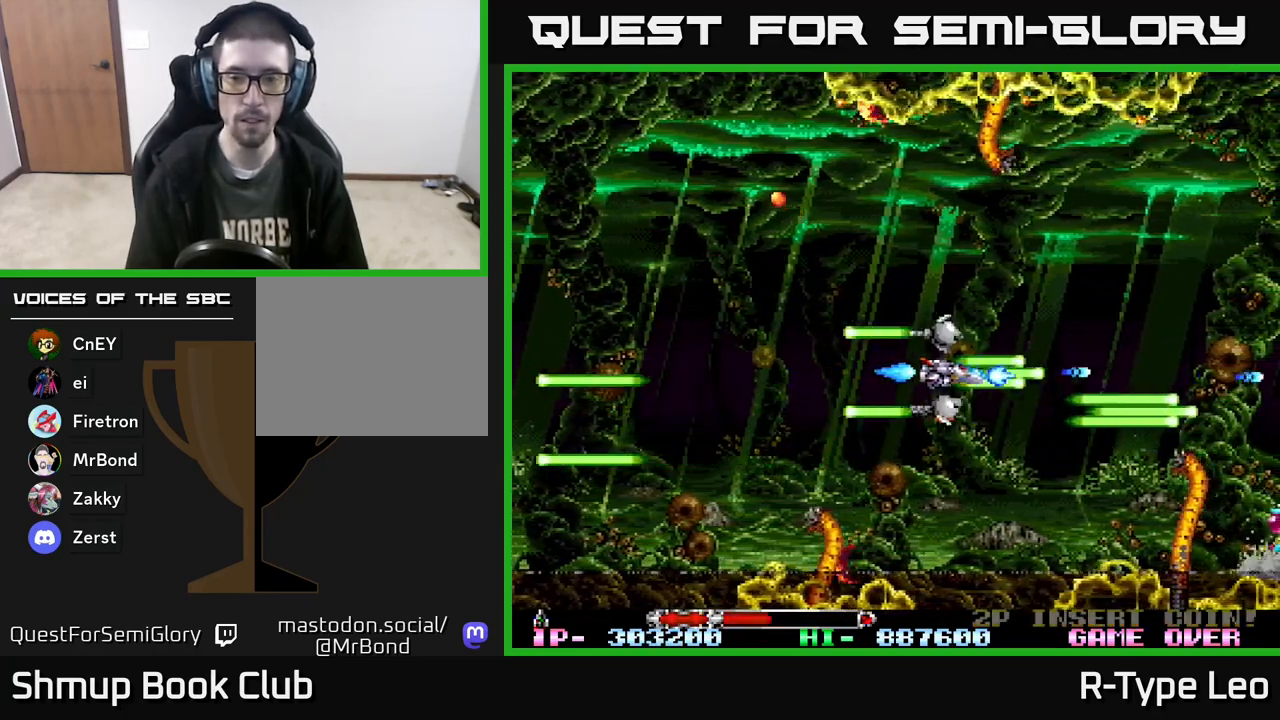
{"buttons": ["R2"], "events": [[33, "DPAD_RIGHT", "up"], [67, "DPAD_LEFT", "down"], [267, "DPAD_LEFT", "up"], [267, "DPAD_UP", "down"], [367, "DPAD_RIGHT", "down"], [367, "DPAD_UP", "up"], [467, "DPAD_RIGHT", "up"]]}
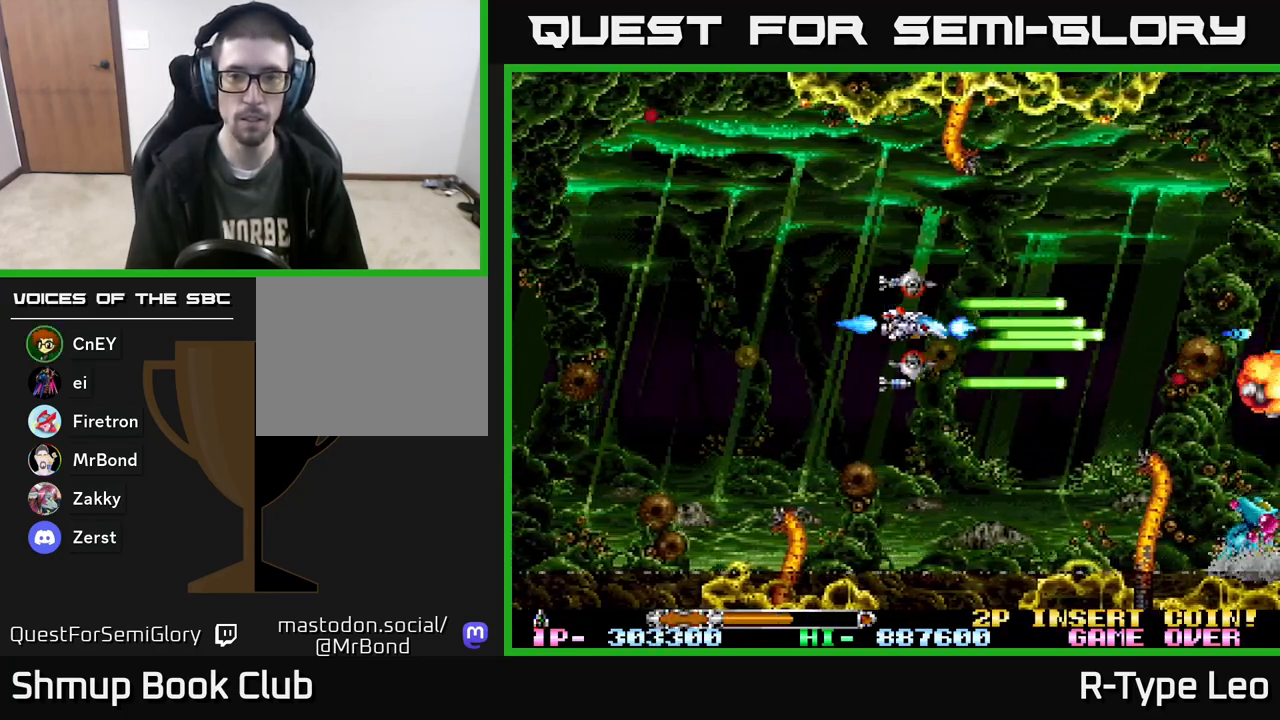
{"buttons": ["R2"], "events": [[133, "DPAD_LEFT", "down"], [267, "DPAD_LEFT", "up"]]}
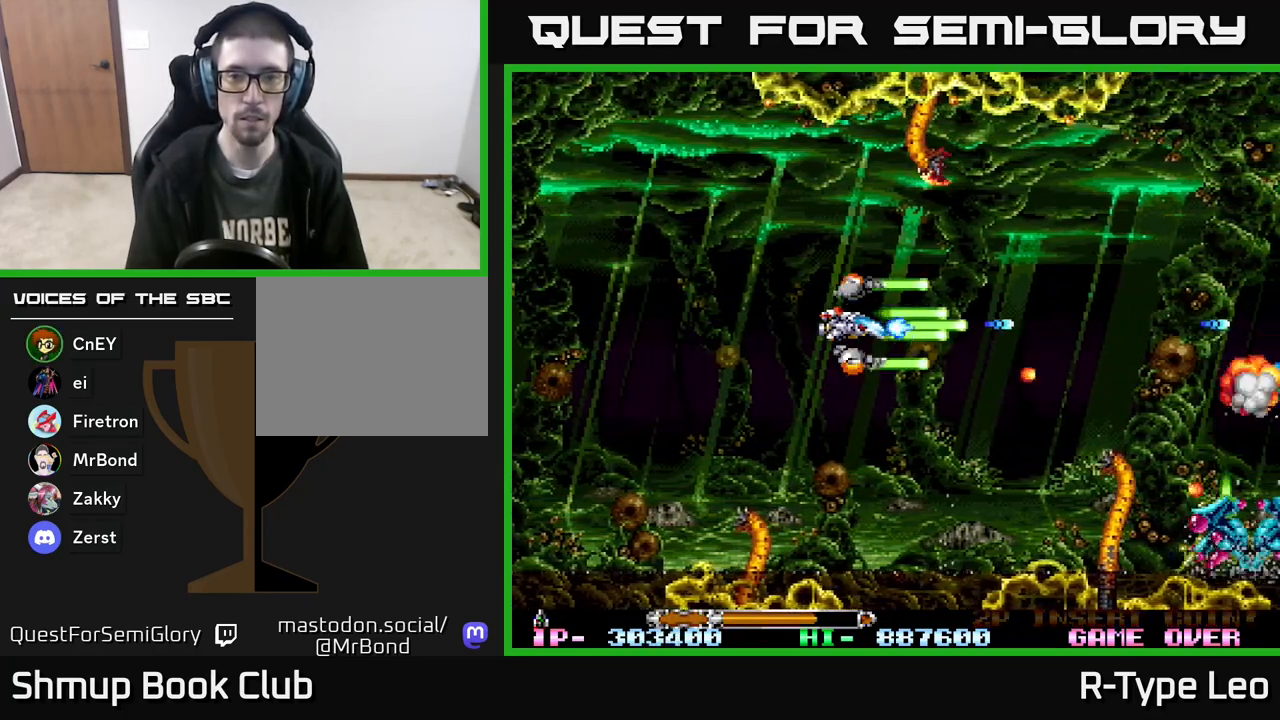
{"buttons": ["R2", "DPAD_UP"], "events": [[233, "DPAD_LEFT", "down"], [383, "DPAD_LEFT", "up"], [483, "DPAD_UP", "down"]]}
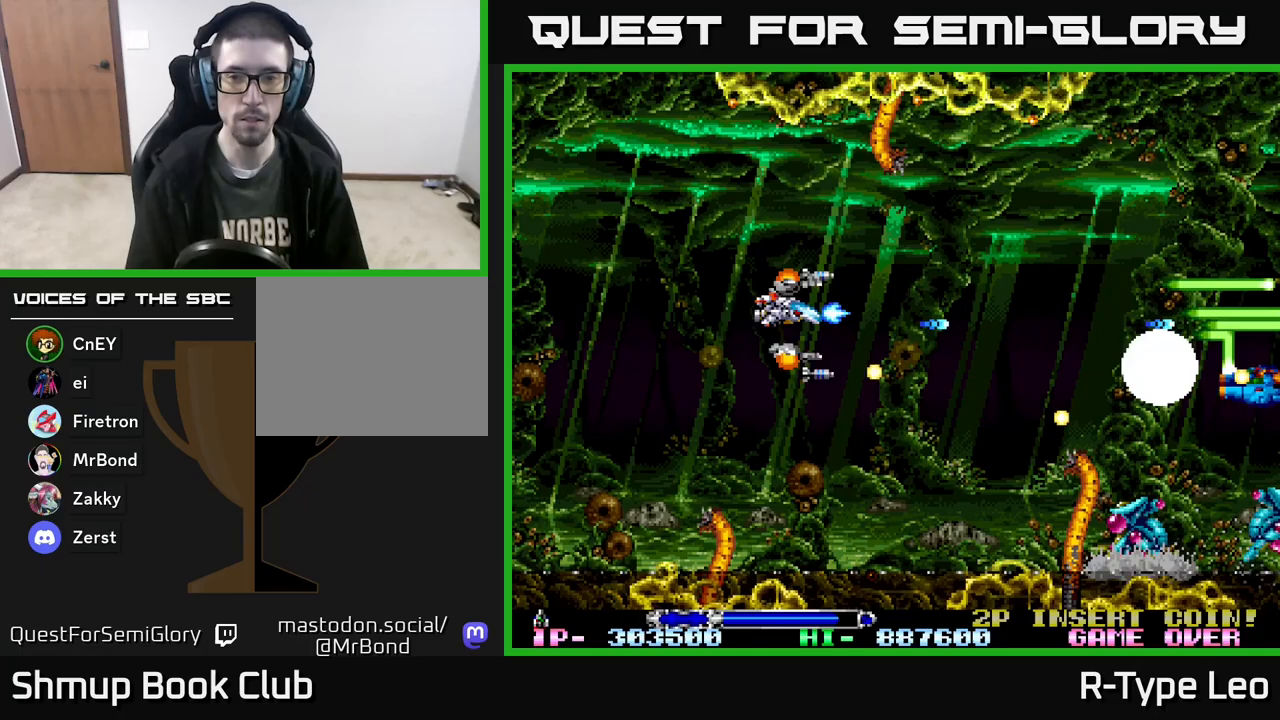
{"buttons": ["R2"], "events": [[67, "DPAD_UP", "up"]]}
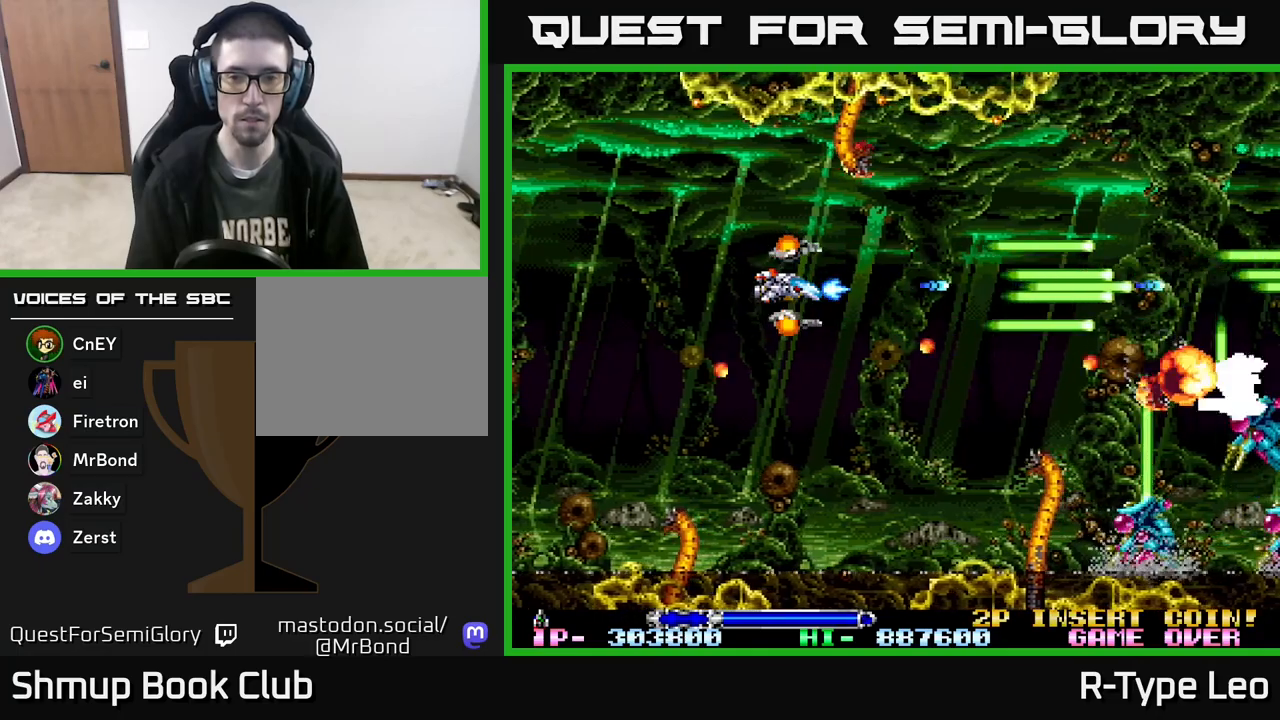
{"buttons": ["R2"], "events": [[33, "DPAD_LEFT", "down"], [167, "DPAD_LEFT", "up"], [233, "DPAD_DOWN", "down"], [367, "DPAD_DOWN", "up"]]}
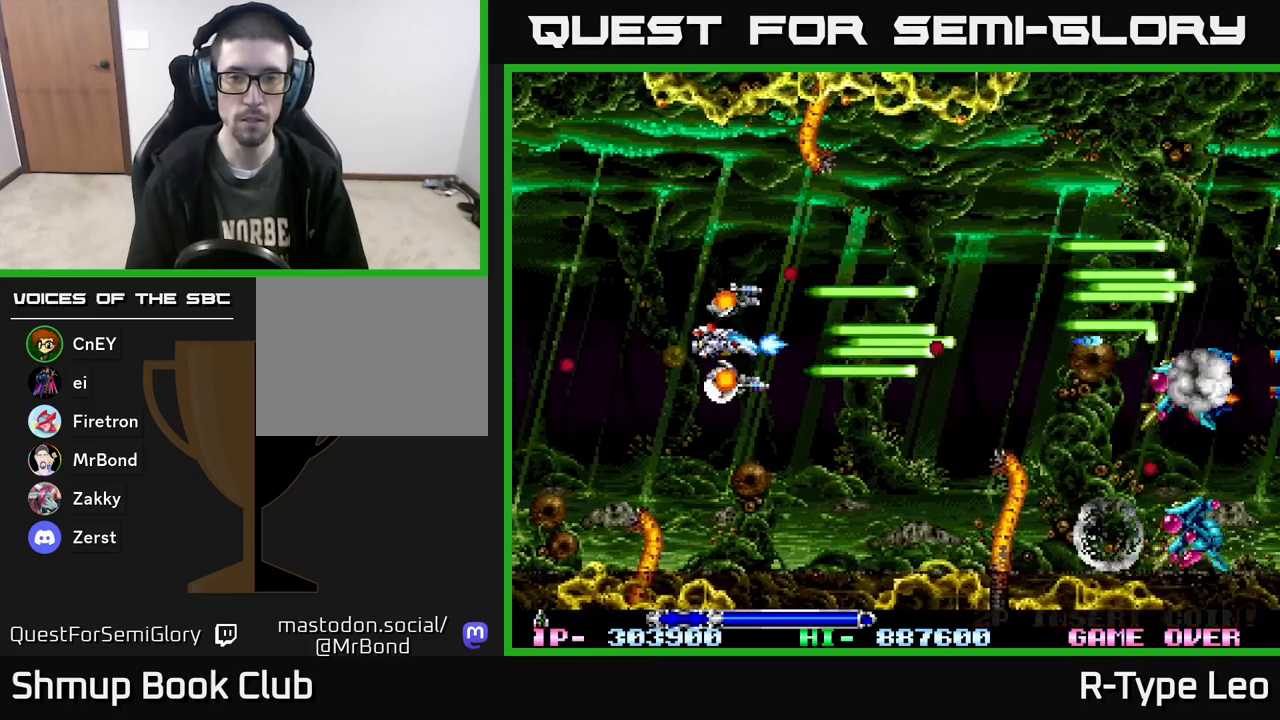
{"buttons": ["R2", "DPAD_DOWN"], "events": [[200, "DPAD_DOWN", "down"], [283, "DPAD_DOWN", "up"], [483, "DPAD_DOWN", "down"]]}
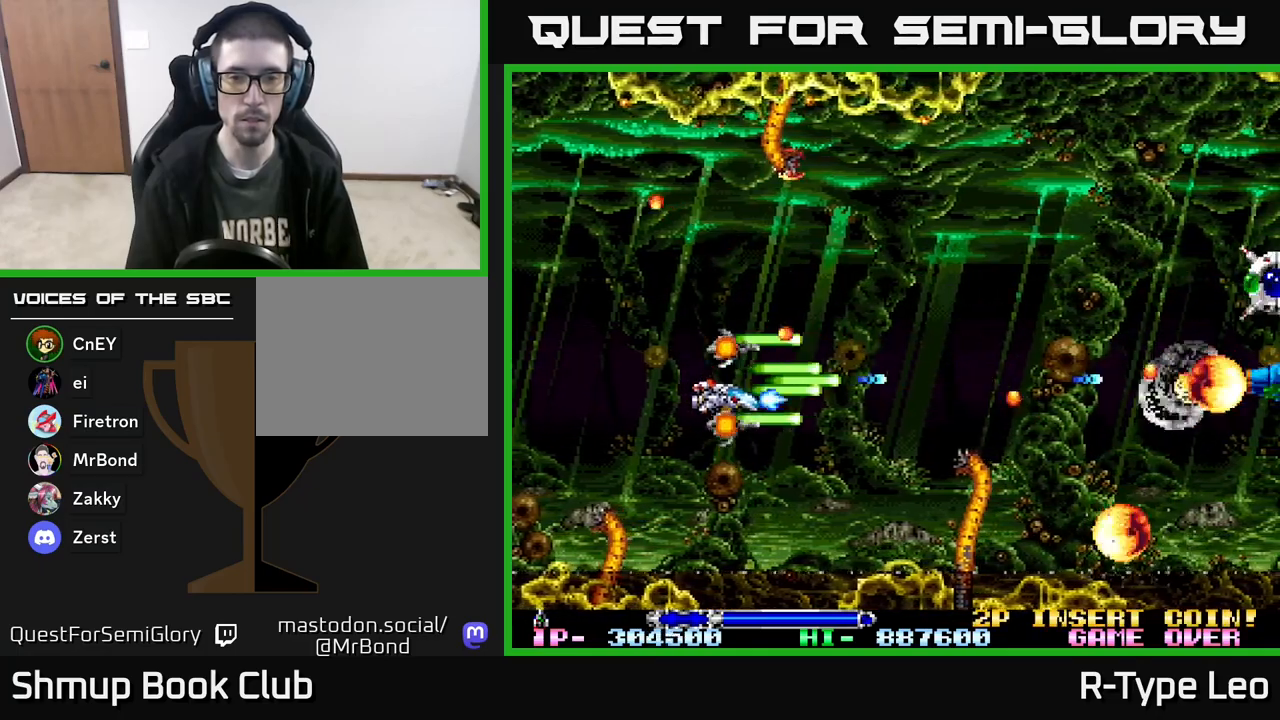
{"buttons": ["R2"], "events": [[33, "DPAD_DOWN", "up"]]}
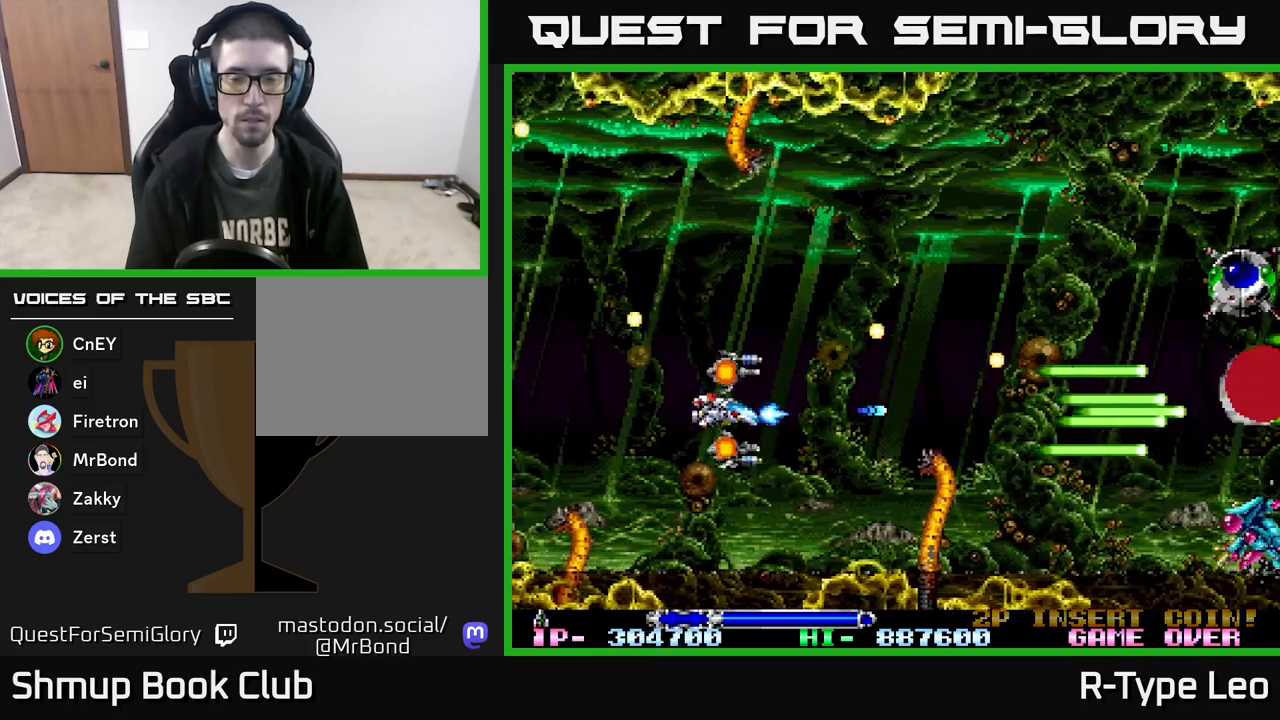
{"buttons": ["R2"], "events": []}
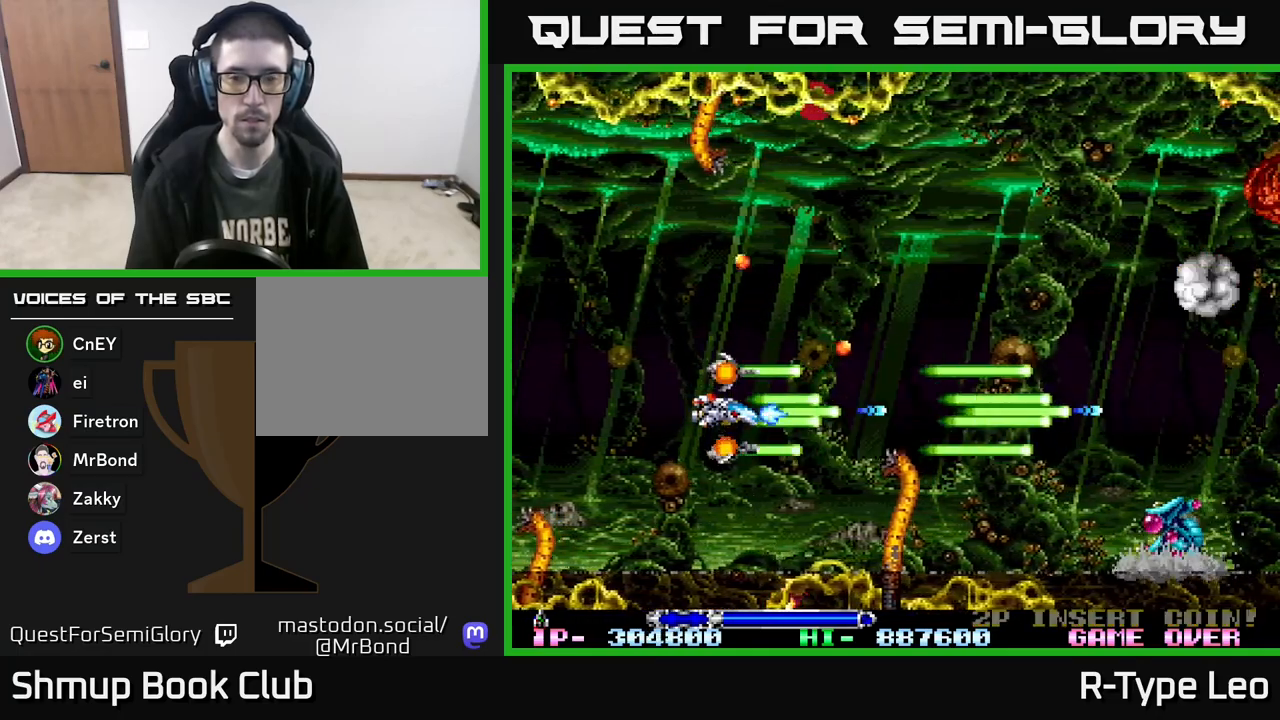
{"buttons": ["R2"], "events": []}